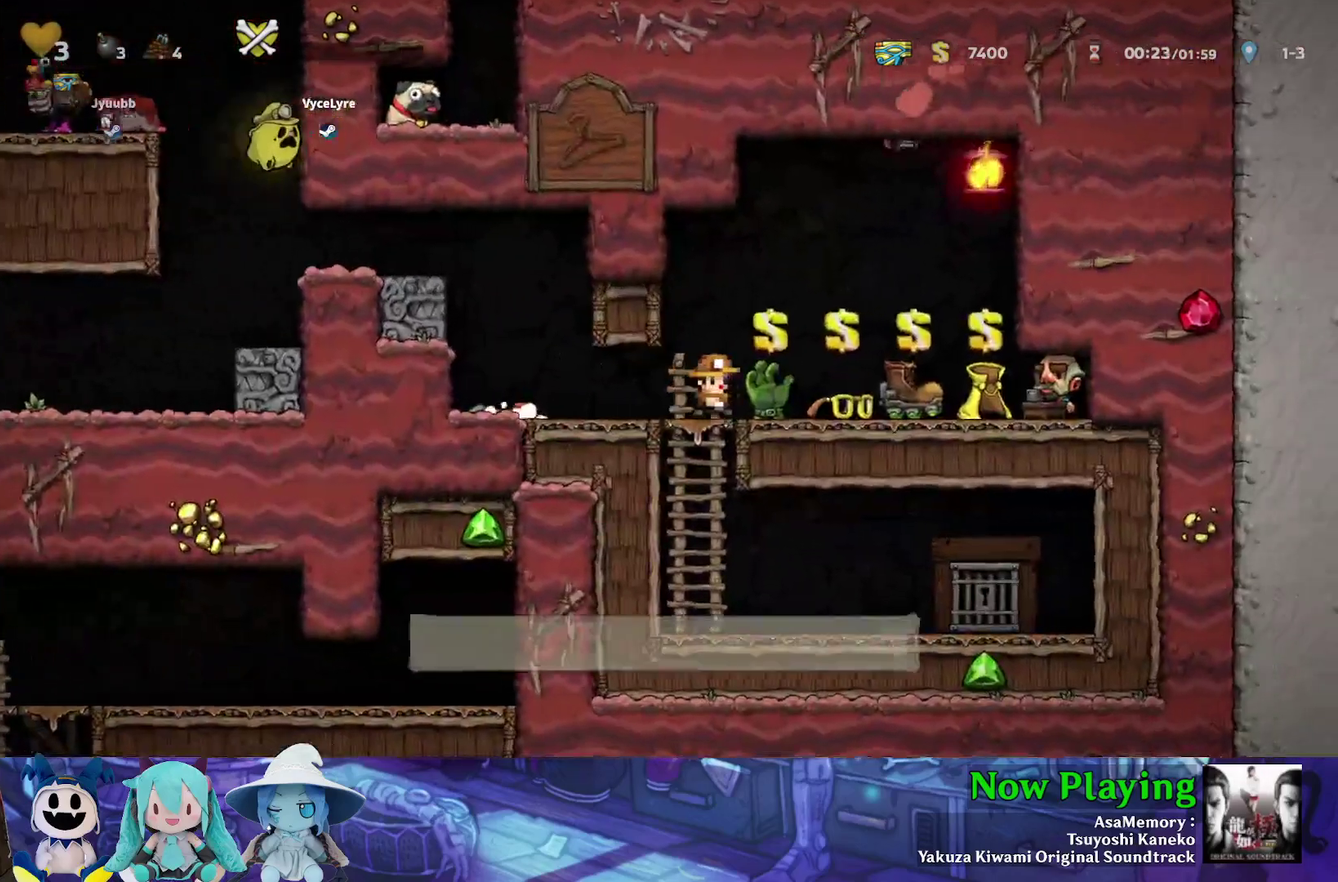
Gameplay with a controller (Nintendo layout); each line is a JSON object with the inputs held at the frame after it (dt_ms = milliseconds from this image to that frame). "events" lists button and stick changes between this image and that frame as [ms after this image, input, new state], when the widget could be followed in between. Not read: L3 R3.
{"dt_ms": 400, "buttons": ["DPAD_LEFT"], "left_stick": "center", "right_stick": "center", "events": [[33, "DPAD_RIGHT", "up"], [150, "DPAD_RIGHT", "down"], [250, "DPAD_RIGHT", "up"], [300, "R1", "down"], [350, "DPAD_LEFT", "down"], [400, "R1", "up"]]}
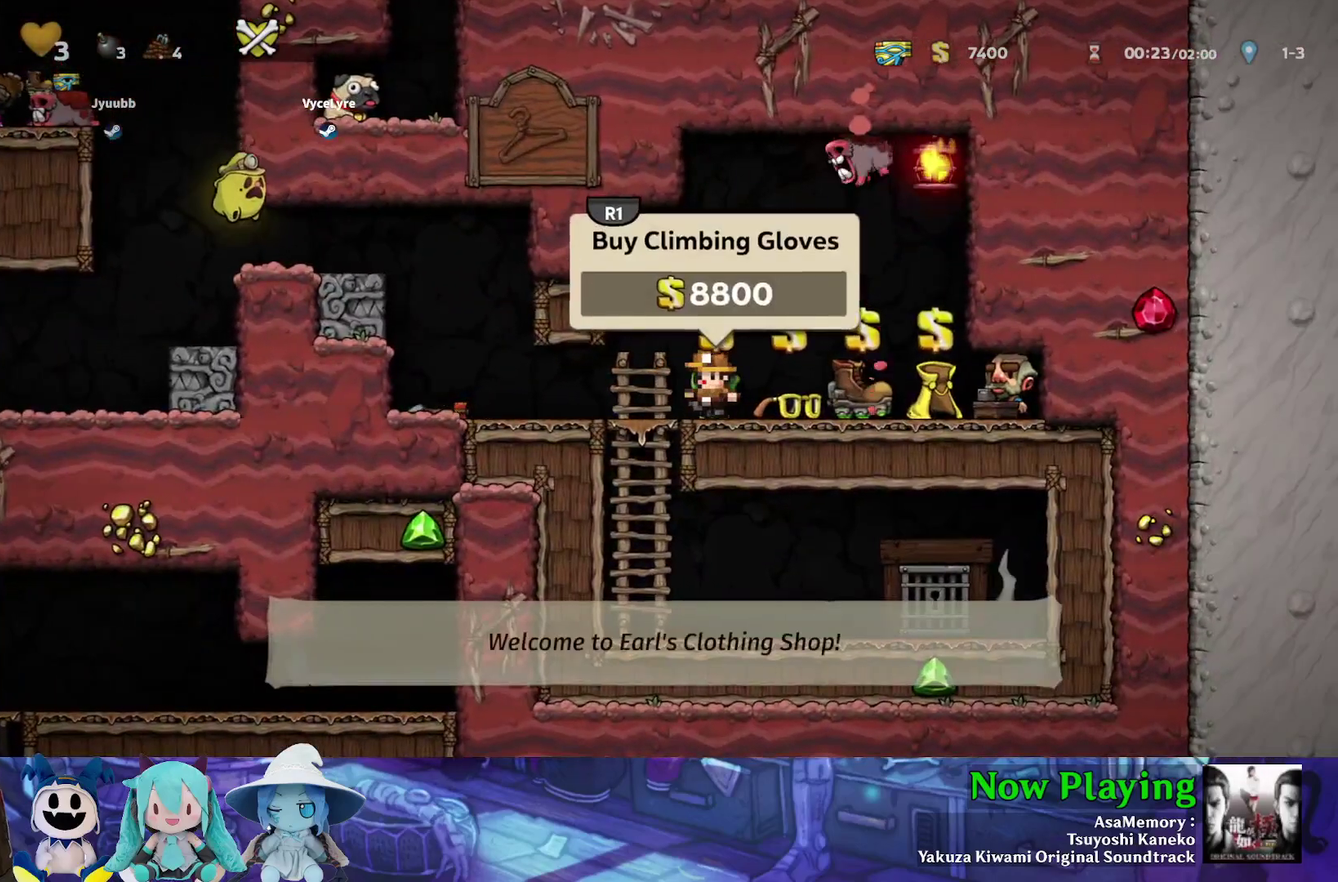
{"dt_ms": 300, "buttons": ["B", "DPAD_RIGHT"], "left_stick": "center", "right_stick": "center", "events": [[100, "DPAD_LEFT", "up"], [183, "B", "down"], [217, "DPAD_RIGHT", "down"]]}
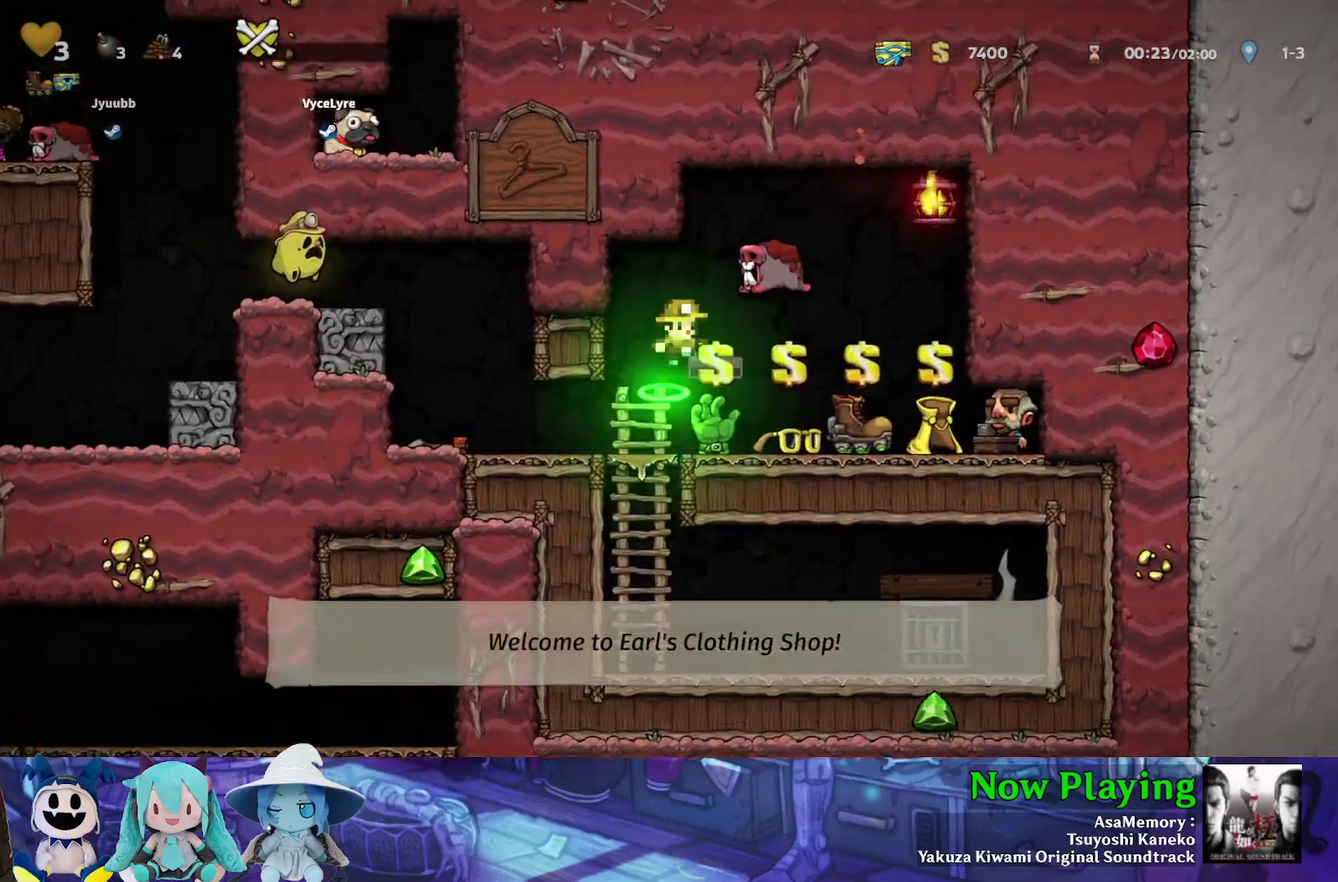
{"dt_ms": 700, "buttons": ["DPAD_RIGHT"], "left_stick": "center", "right_stick": "center", "events": [[17, "B", "up"], [17, "DPAD_RIGHT", "up"], [100, "DPAD_LEFT", "down"], [183, "DPAD_LEFT", "up"], [650, "DPAD_RIGHT", "down"]]}
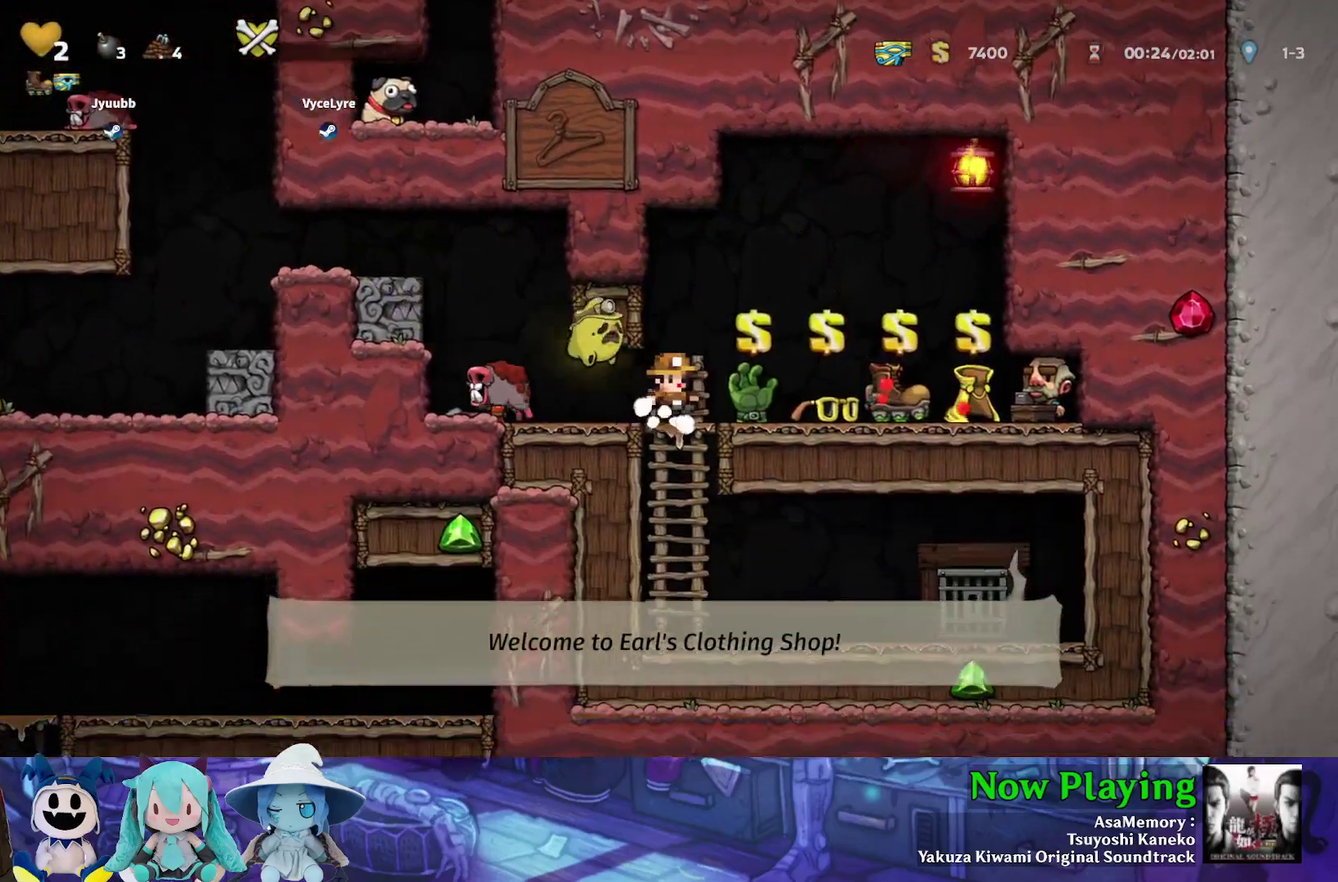
{"dt_ms": 400, "buttons": [], "left_stick": "center", "right_stick": "center", "events": [[200, "DPAD_RIGHT", "up"], [217, "DPAD_LEFT", "down"], [283, "DPAD_LEFT", "up"], [300, "B", "down"], [383, "B", "up"]]}
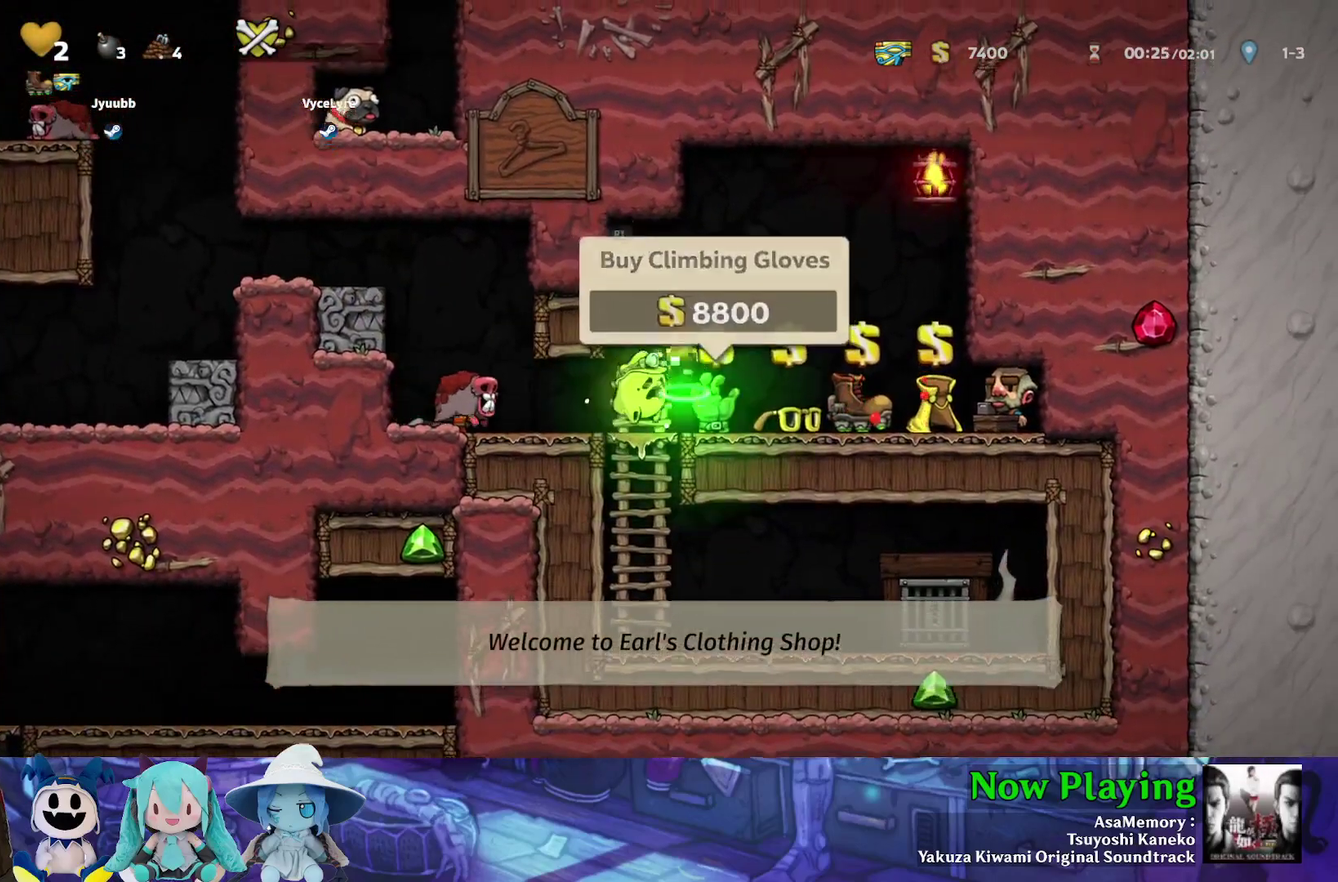
{"dt_ms": 600, "buttons": ["DPAD_RIGHT"], "left_stick": "center", "right_stick": "center", "events": [[117, "DPAD_LEFT", "down"], [250, "DPAD_LEFT", "up"], [600, "DPAD_RIGHT", "down"]]}
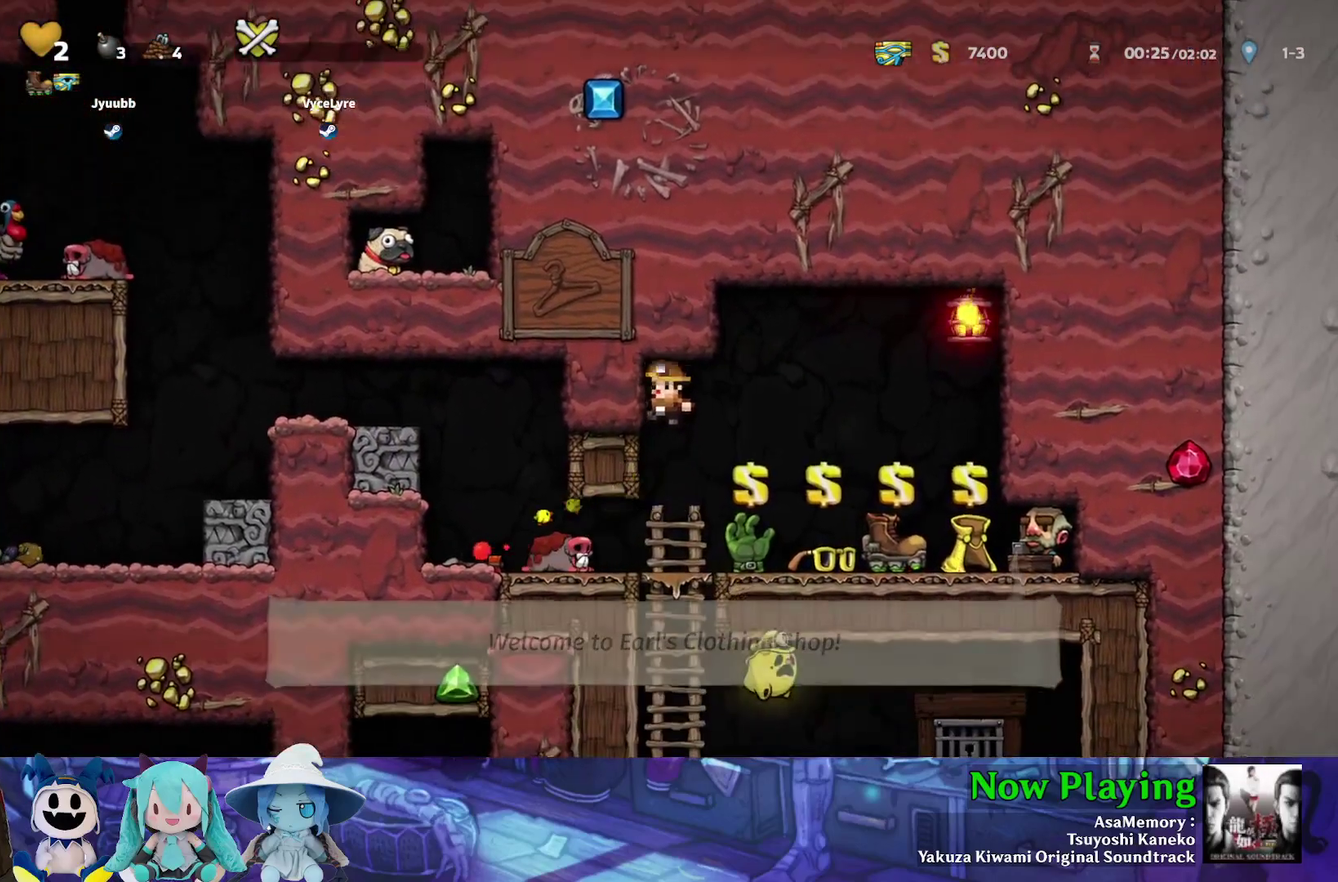
{"dt_ms": 700, "buttons": [], "left_stick": "center", "right_stick": "center", "events": [[683, "DPAD_RIGHT", "up"]]}
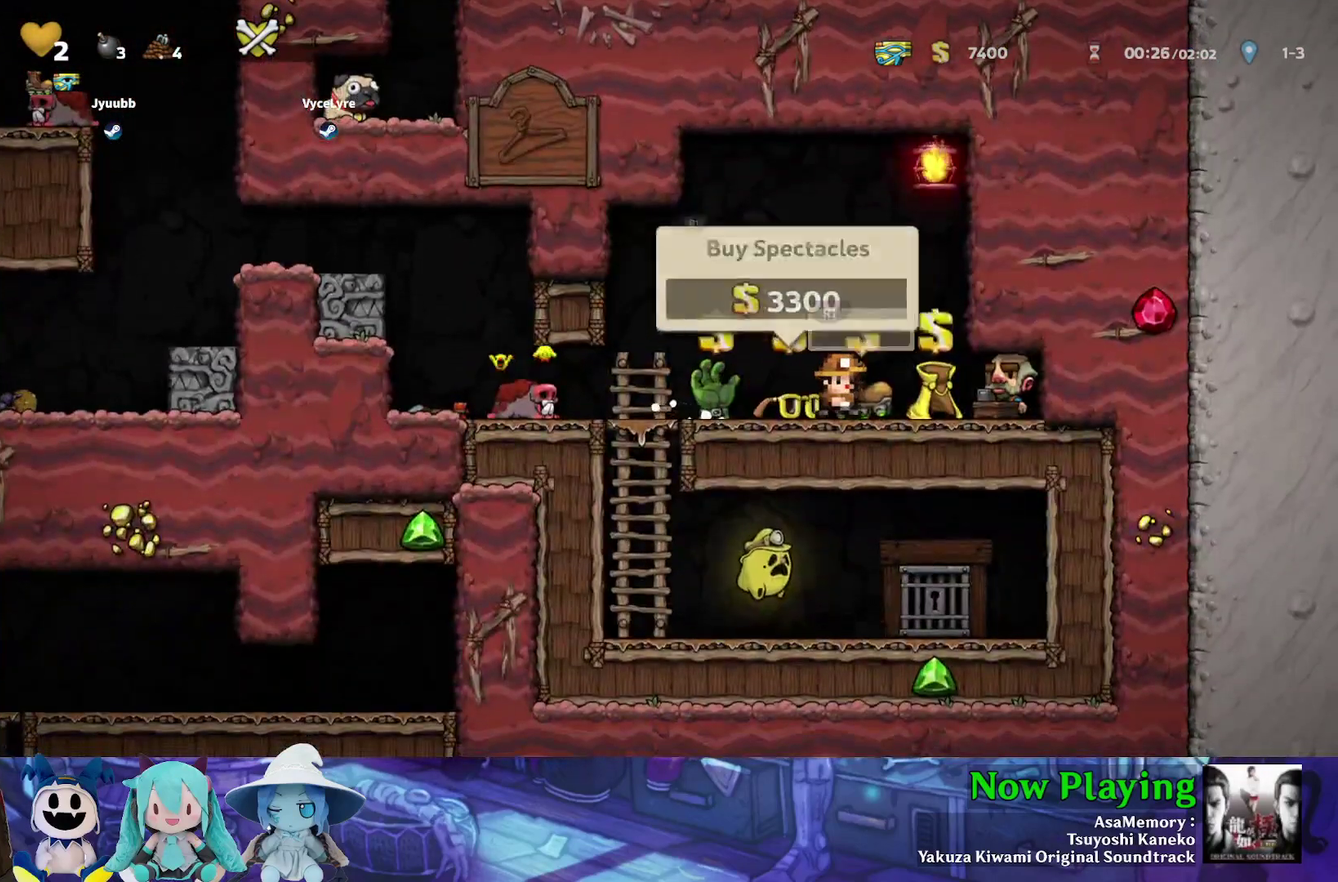
{"dt_ms": 300, "buttons": [], "left_stick": "center", "right_stick": "center", "events": [[167, "DPAD_RIGHT", "down"], [217, "DPAD_RIGHT", "up"]]}
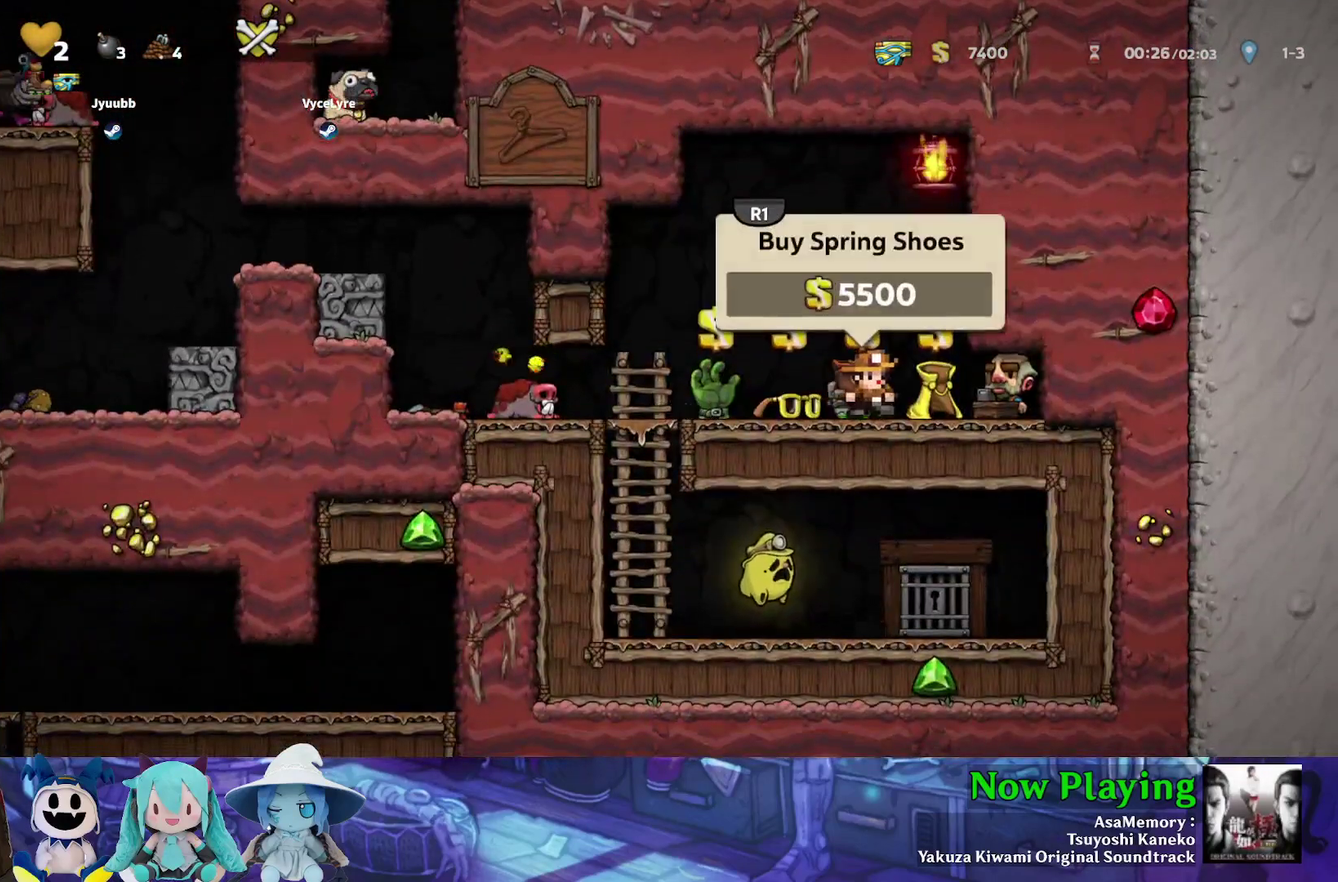
{"dt_ms": 500, "buttons": ["DPAD_RIGHT"], "left_stick": "center", "right_stick": "center", "events": [[133, "DPAD_LEFT", "down"], [200, "DPAD_LEFT", "up"], [467, "DPAD_RIGHT", "down"]]}
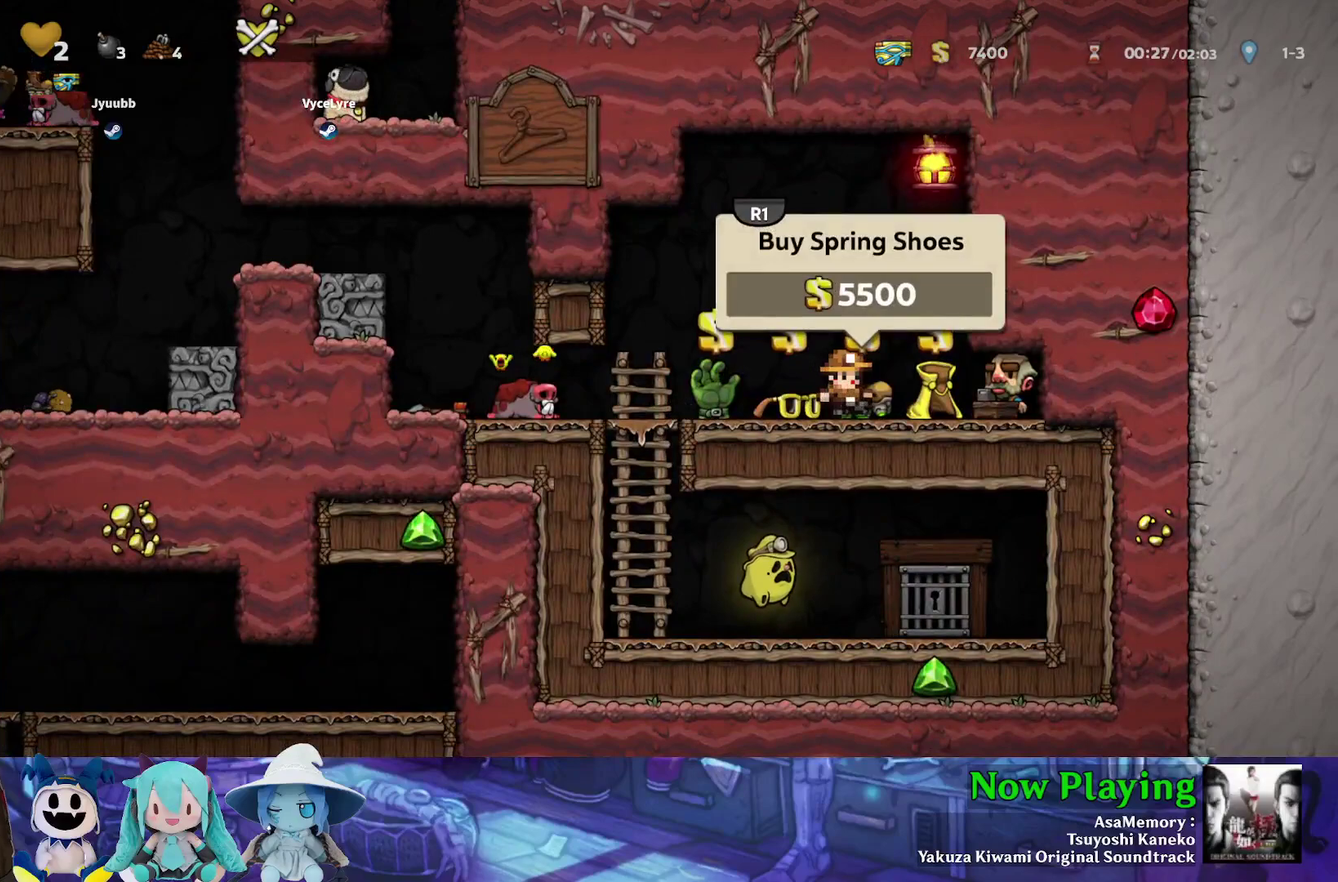
{"dt_ms": 500, "buttons": [], "left_stick": "center", "right_stick": "center", "events": [[50, "DPAD_RIGHT", "up"]]}
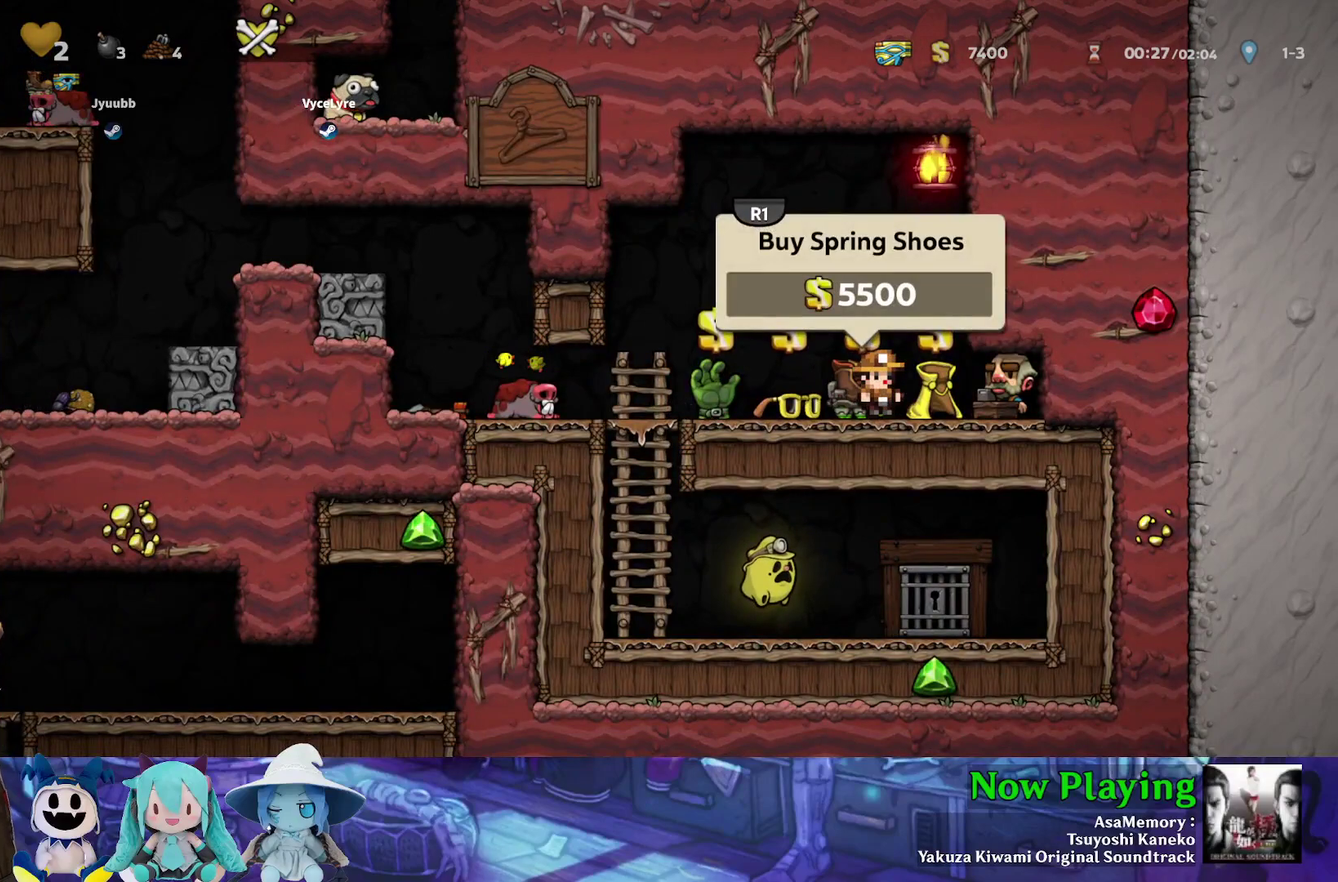
{"dt_ms": 500, "buttons": [], "left_stick": "center", "right_stick": "center", "events": []}
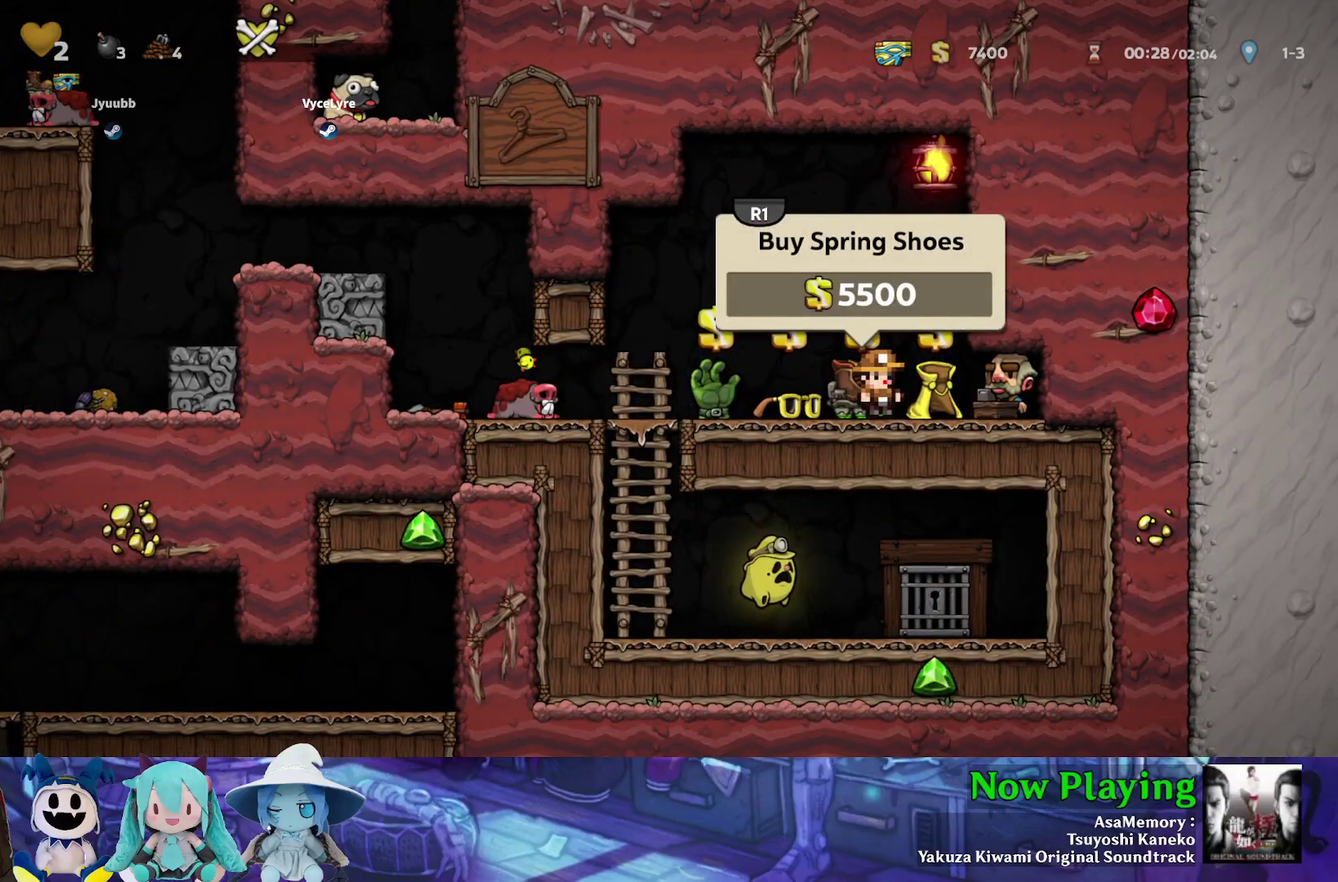
{"dt_ms": 500, "buttons": [], "left_stick": "center", "right_stick": "center", "events": []}
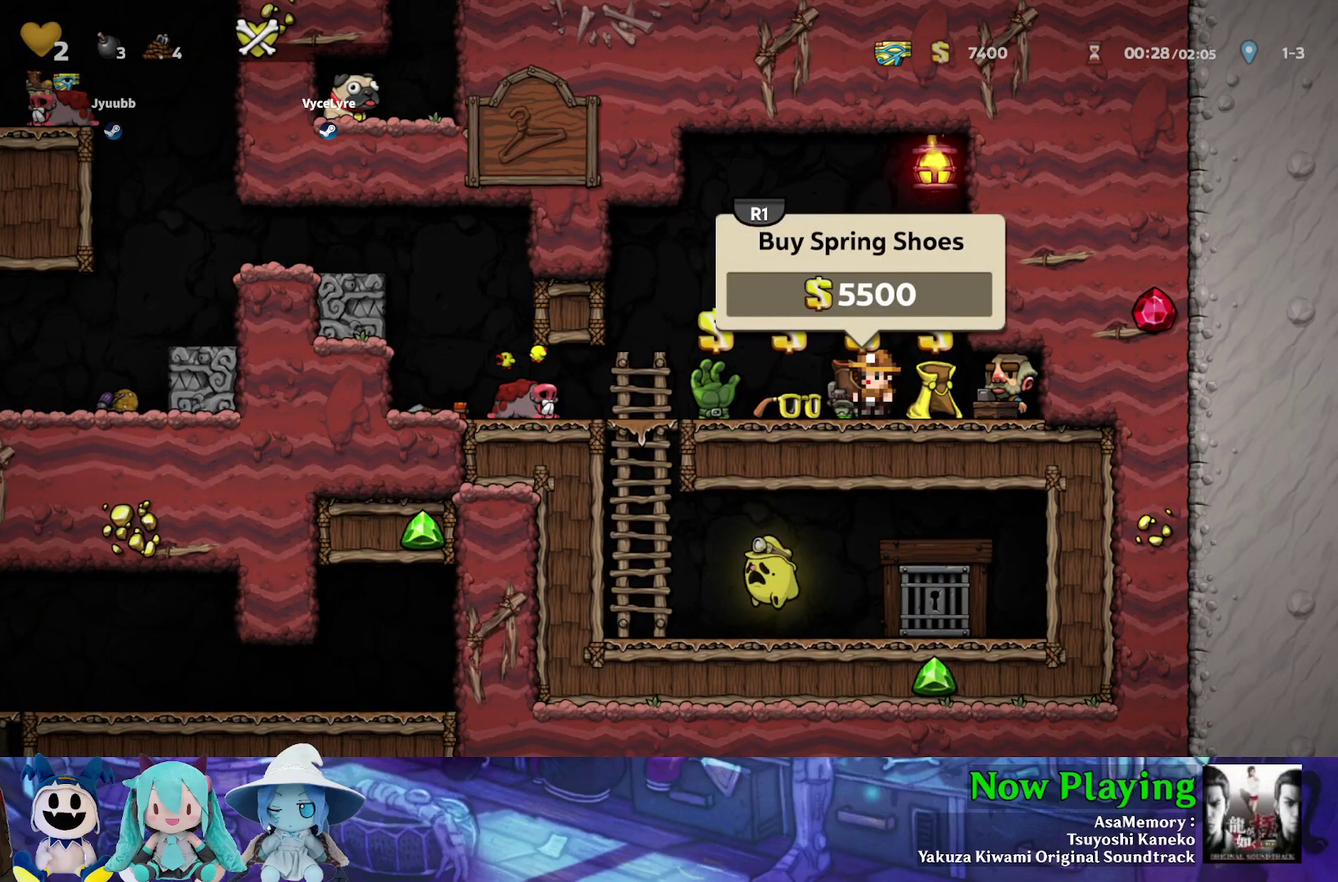
{"dt_ms": 300, "buttons": [], "left_stick": "center", "right_stick": "center", "events": [[150, "DPAD_LEFT", "down"], [233, "DPAD_LEFT", "up"]]}
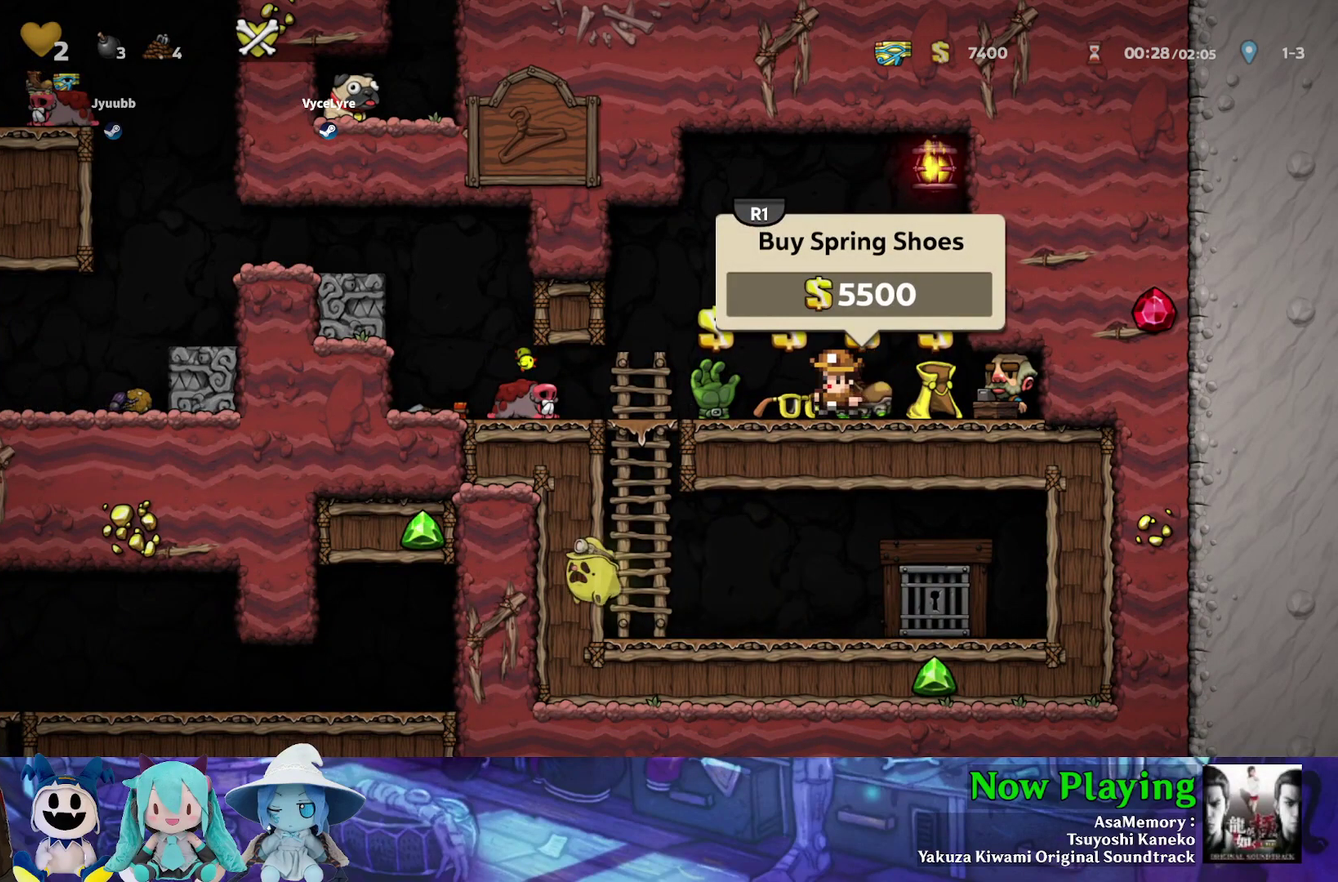
{"dt_ms": 700, "buttons": [], "left_stick": "center", "right_stick": "center", "events": [[450, "DPAD_RIGHT", "down"], [533, "DPAD_RIGHT", "up"], [600, "DPAD_LEFT", "down"], [650, "DPAD_LEFT", "up"]]}
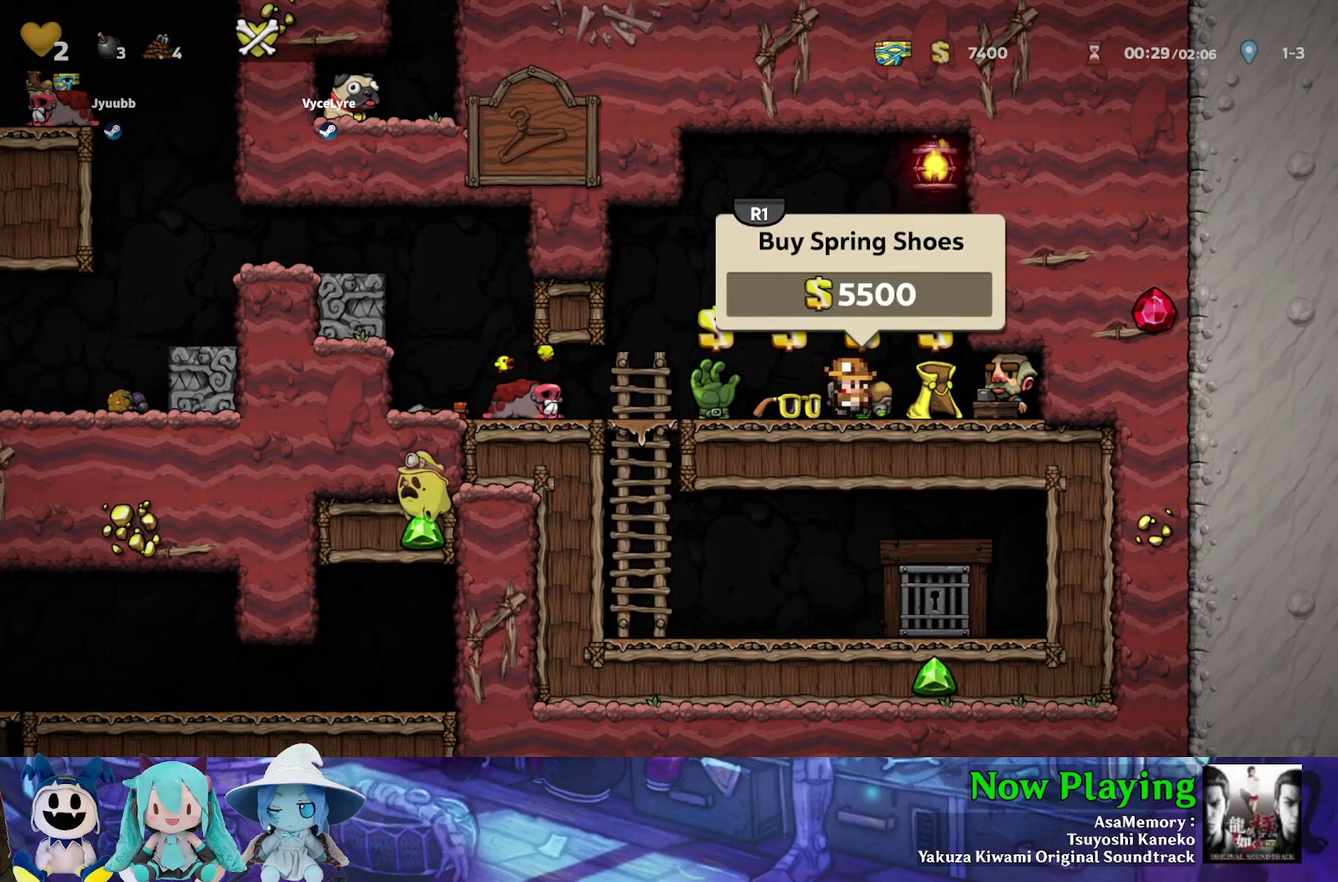
{"dt_ms": 500, "buttons": ["DPAD_RIGHT"], "left_stick": "center", "right_stick": "center", "events": [[483, "DPAD_RIGHT", "down"]]}
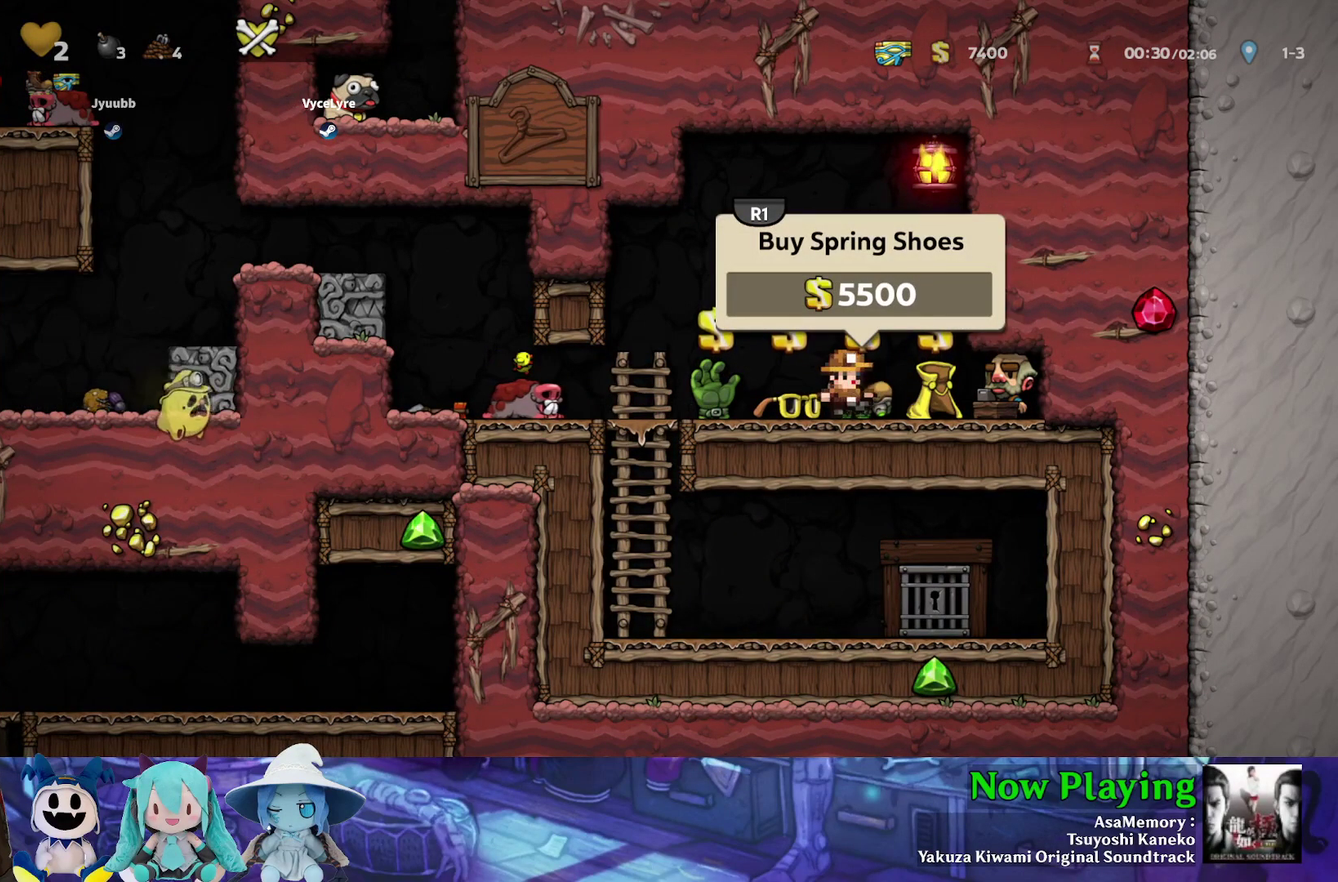
{"dt_ms": 500, "buttons": [], "left_stick": "center", "right_stick": "center", "events": [[67, "DPAD_RIGHT", "up"]]}
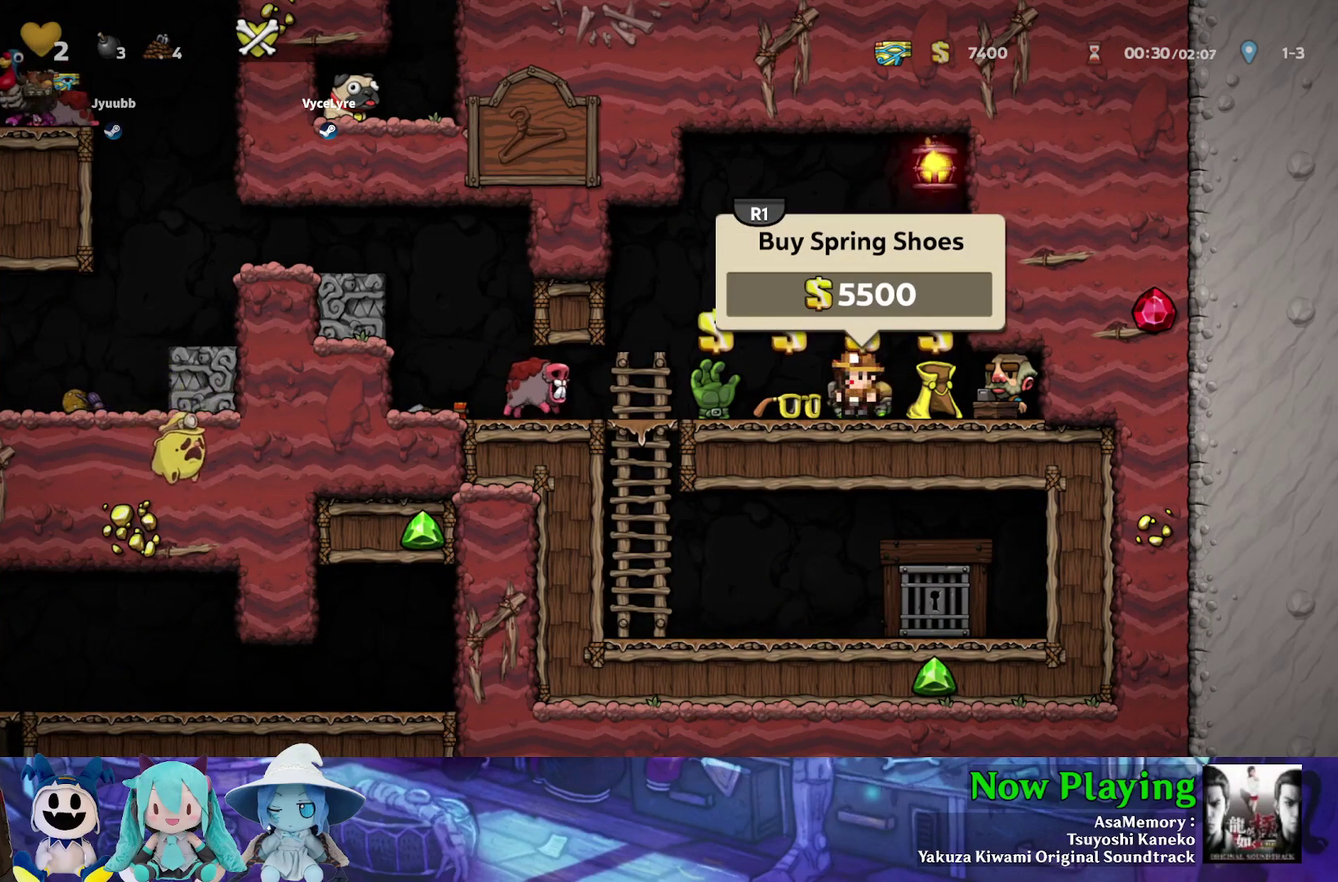
{"dt_ms": 400, "buttons": [], "left_stick": "center", "right_stick": "center", "events": [[283, "B", "down"], [283, "DPAD_LEFT", "down"], [350, "B", "up"], [400, "DPAD_LEFT", "up"]]}
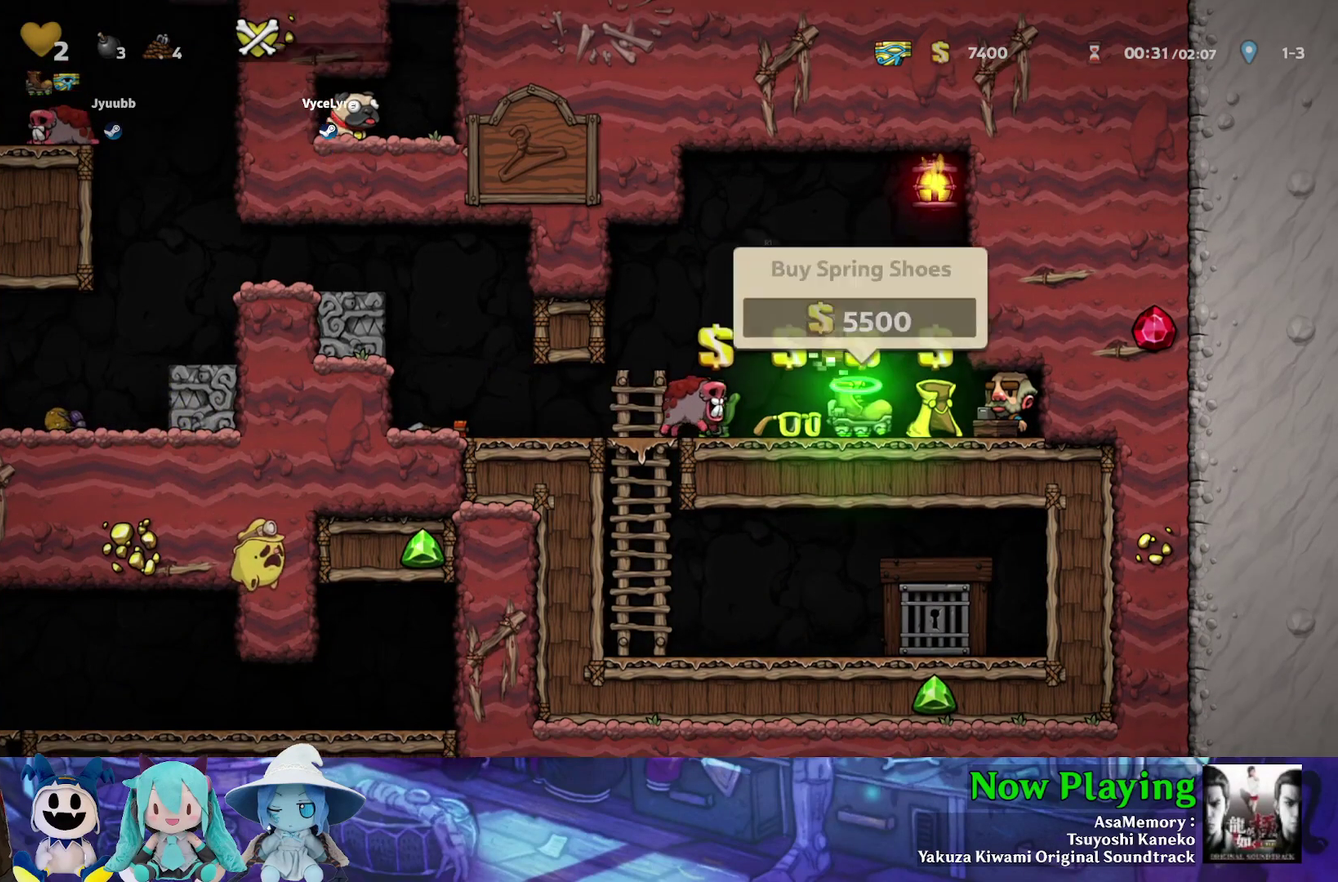
{"dt_ms": 600, "buttons": [], "left_stick": "center", "right_stick": "center", "events": [[50, "DPAD_LEFT", "down"], [150, "DPAD_LEFT", "up"]]}
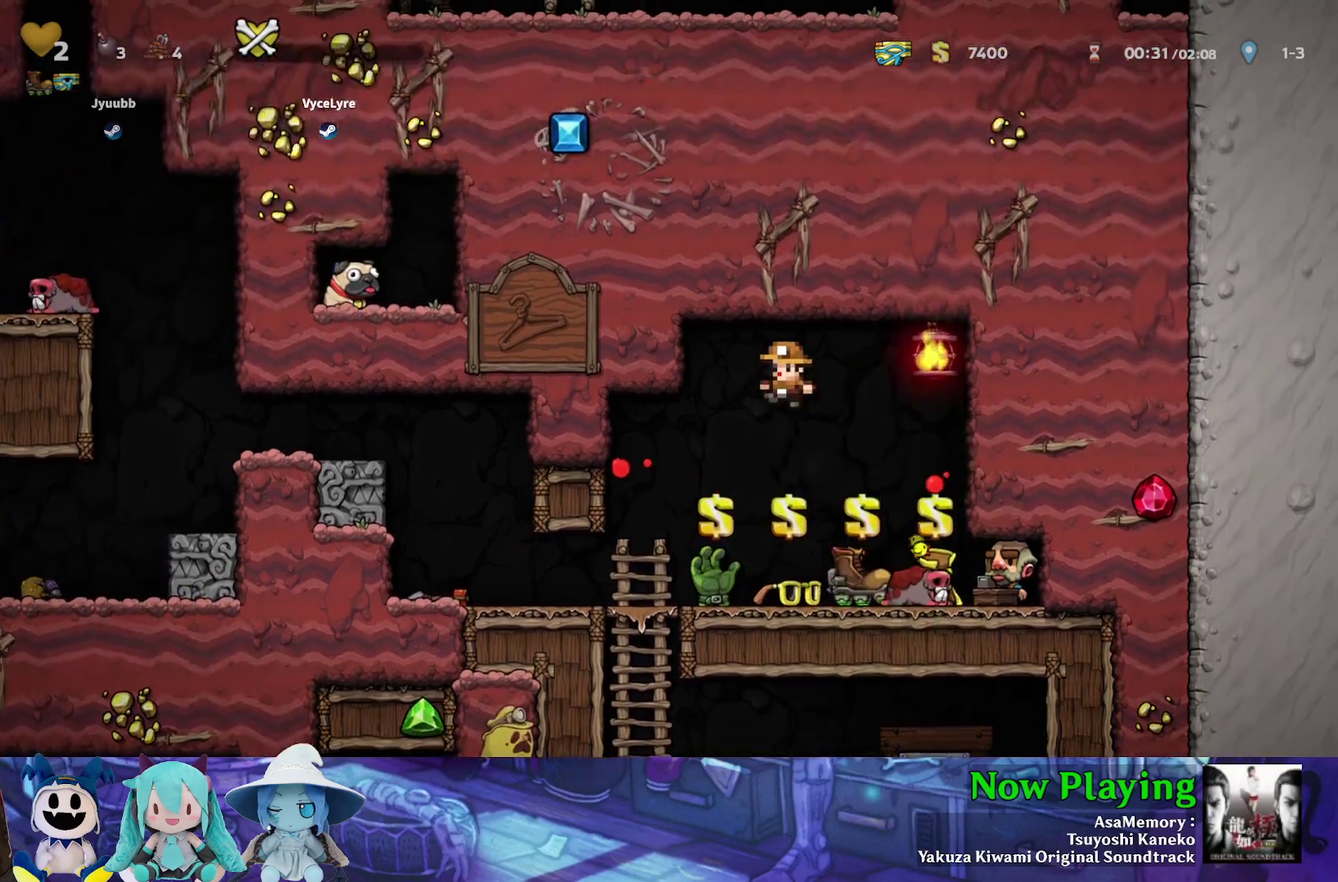
{"dt_ms": 600, "buttons": ["DPAD_LEFT"], "left_stick": "center", "right_stick": "center", "events": [[567, "DPAD_LEFT", "down"]]}
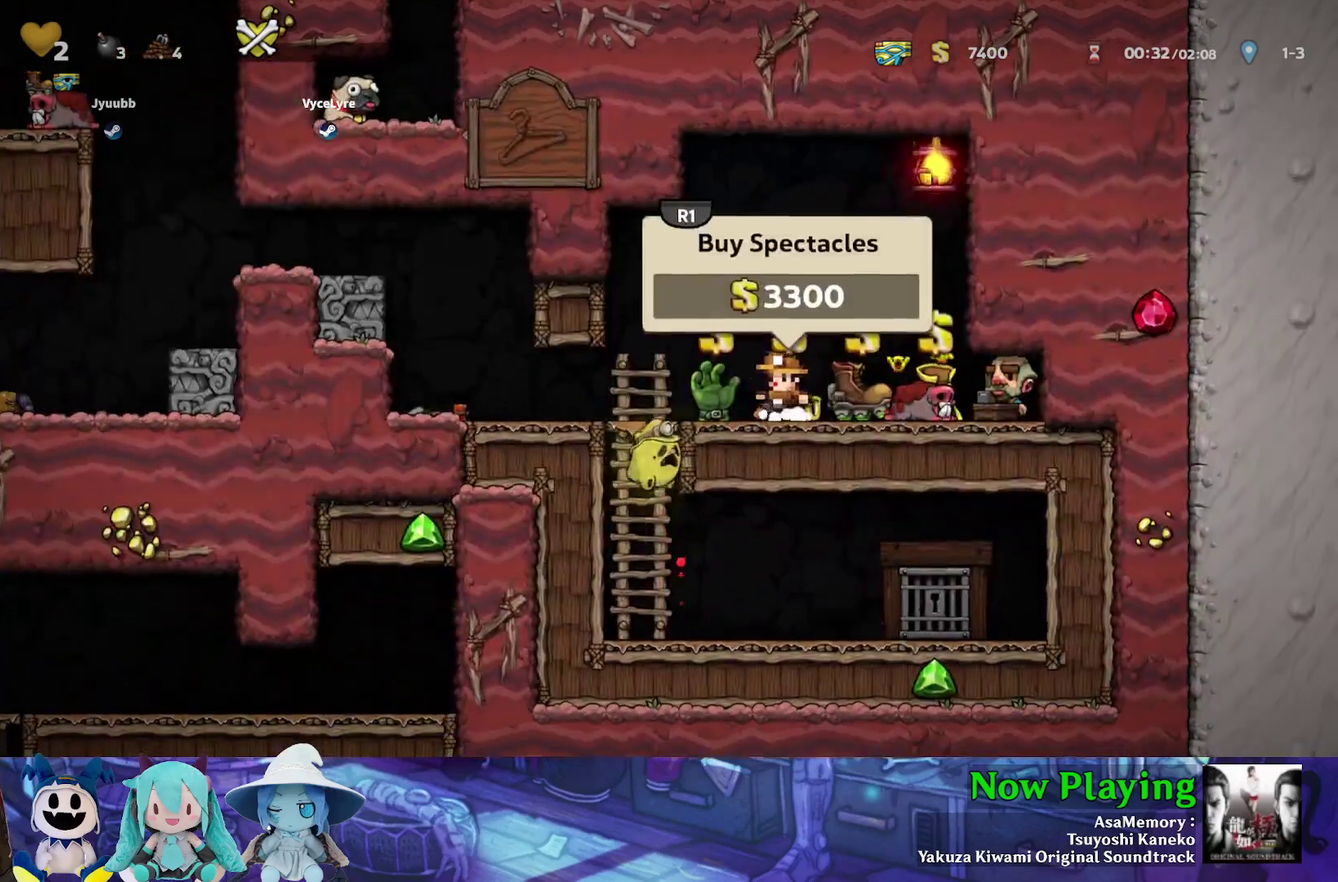
{"dt_ms": 400, "buttons": ["Y", "DPAD_LEFT"], "left_stick": "center", "right_stick": "center", "events": [[150, "DPAD_LEFT", "up"], [233, "DPAD_LEFT", "down"], [267, "Y", "down"]]}
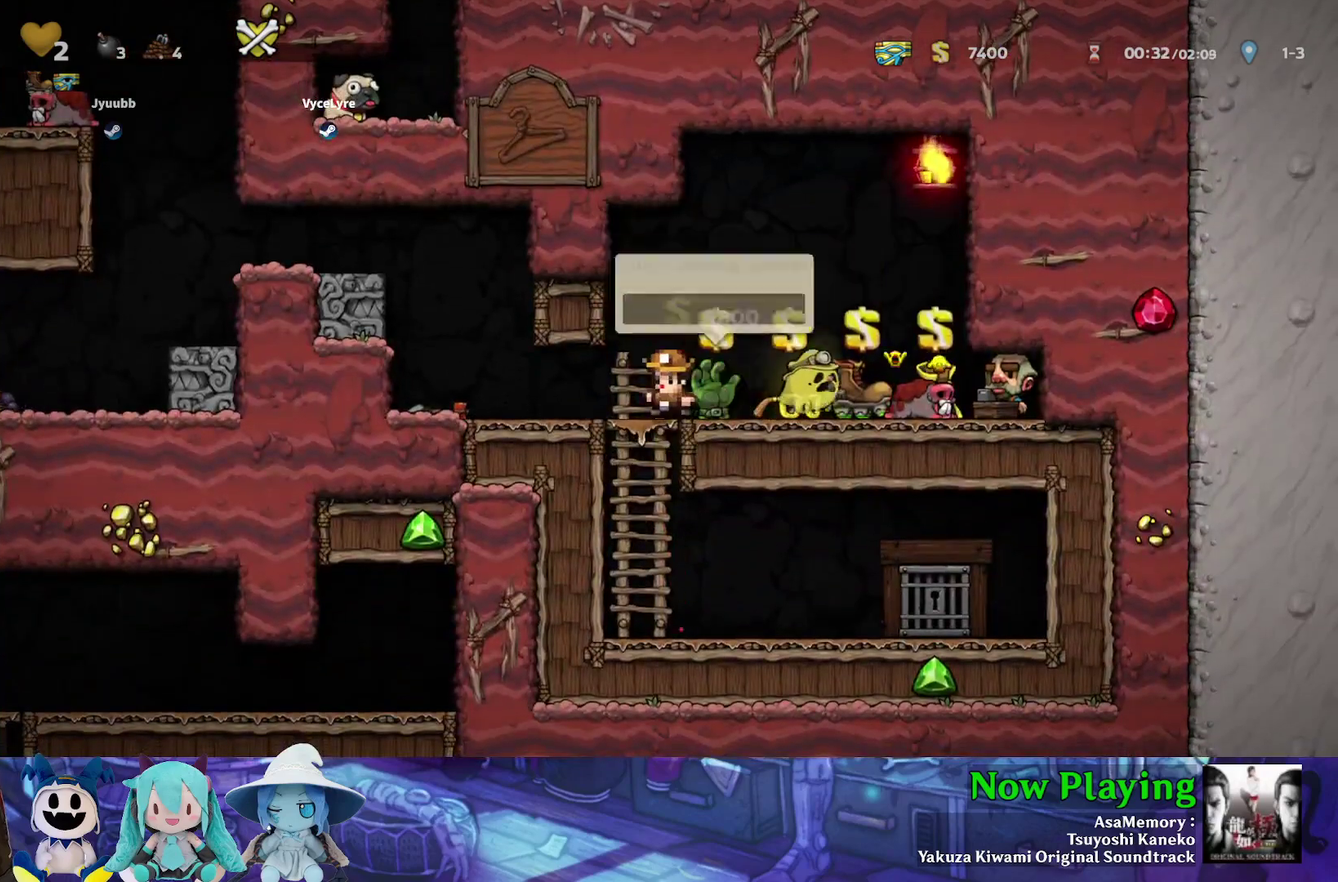
{"dt_ms": 300, "buttons": ["B", "Y", "DPAD_LEFT"], "left_stick": "center", "right_stick": "center", "events": [[267, "B", "down"]]}
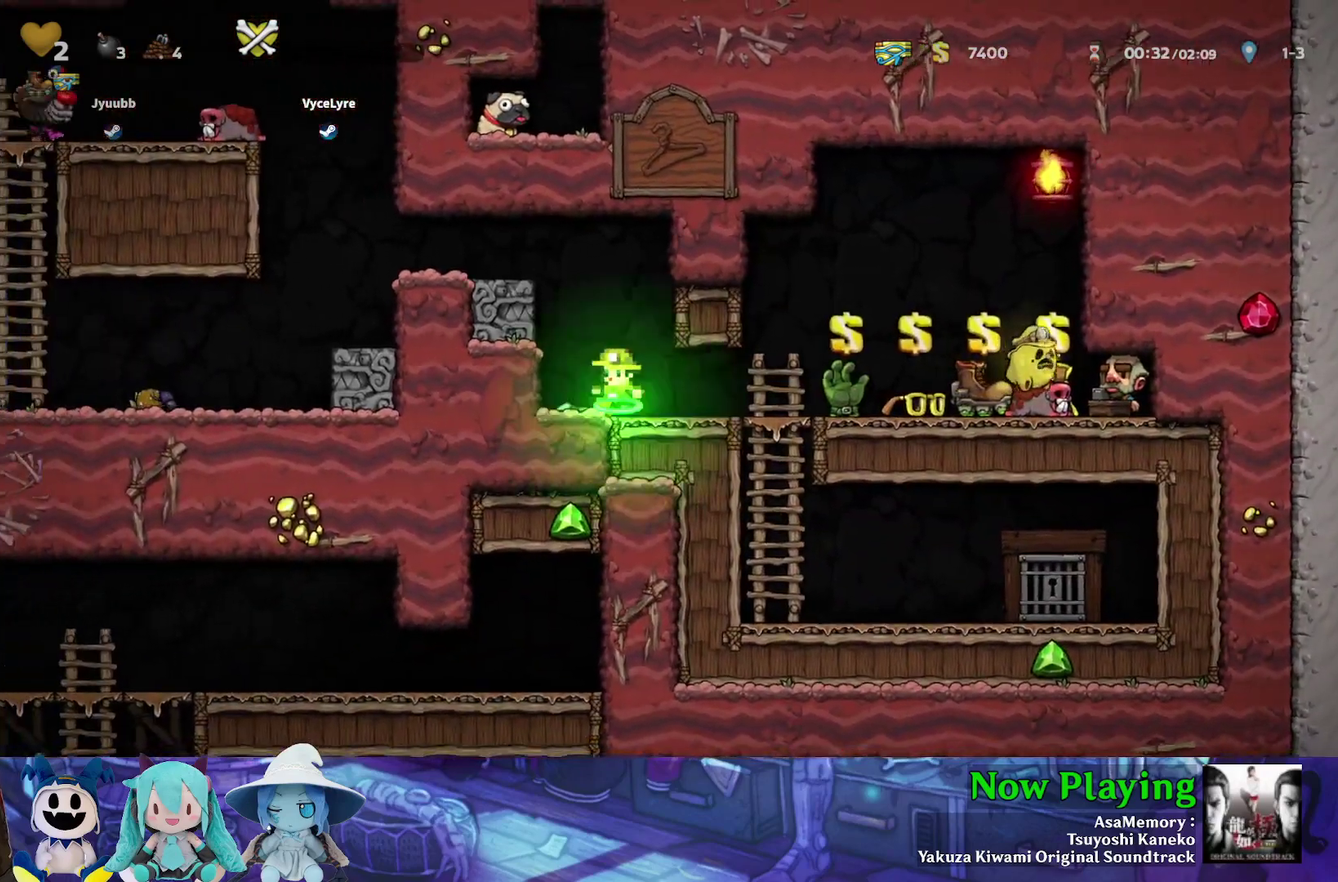
{"dt_ms": 700, "buttons": ["Y", "DPAD_LEFT"], "left_stick": "center", "right_stick": "center", "events": [[250, "B", "up"]]}
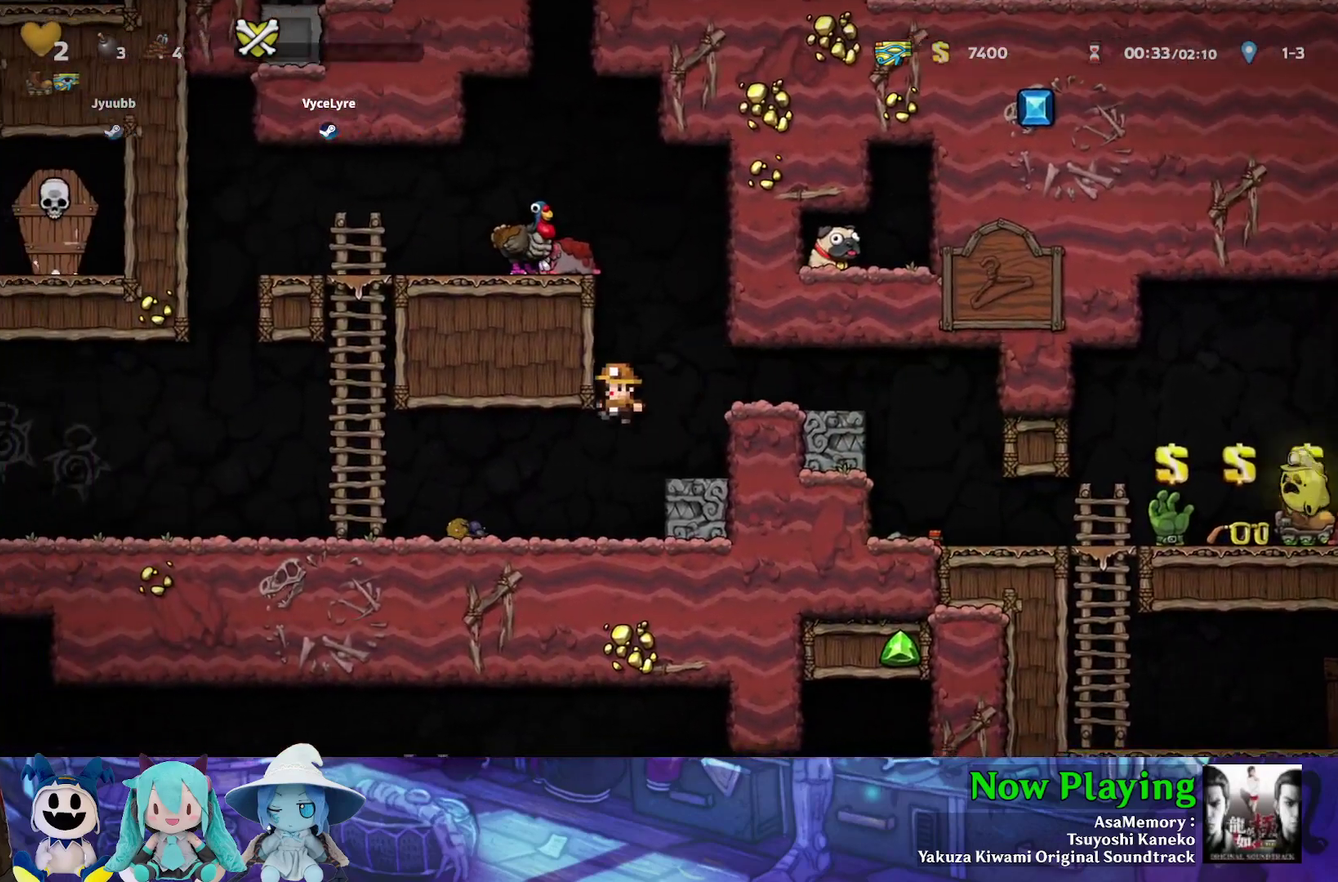
{"dt_ms": 500, "buttons": ["Y", "DPAD_LEFT"], "left_stick": "center", "right_stick": "center", "events": []}
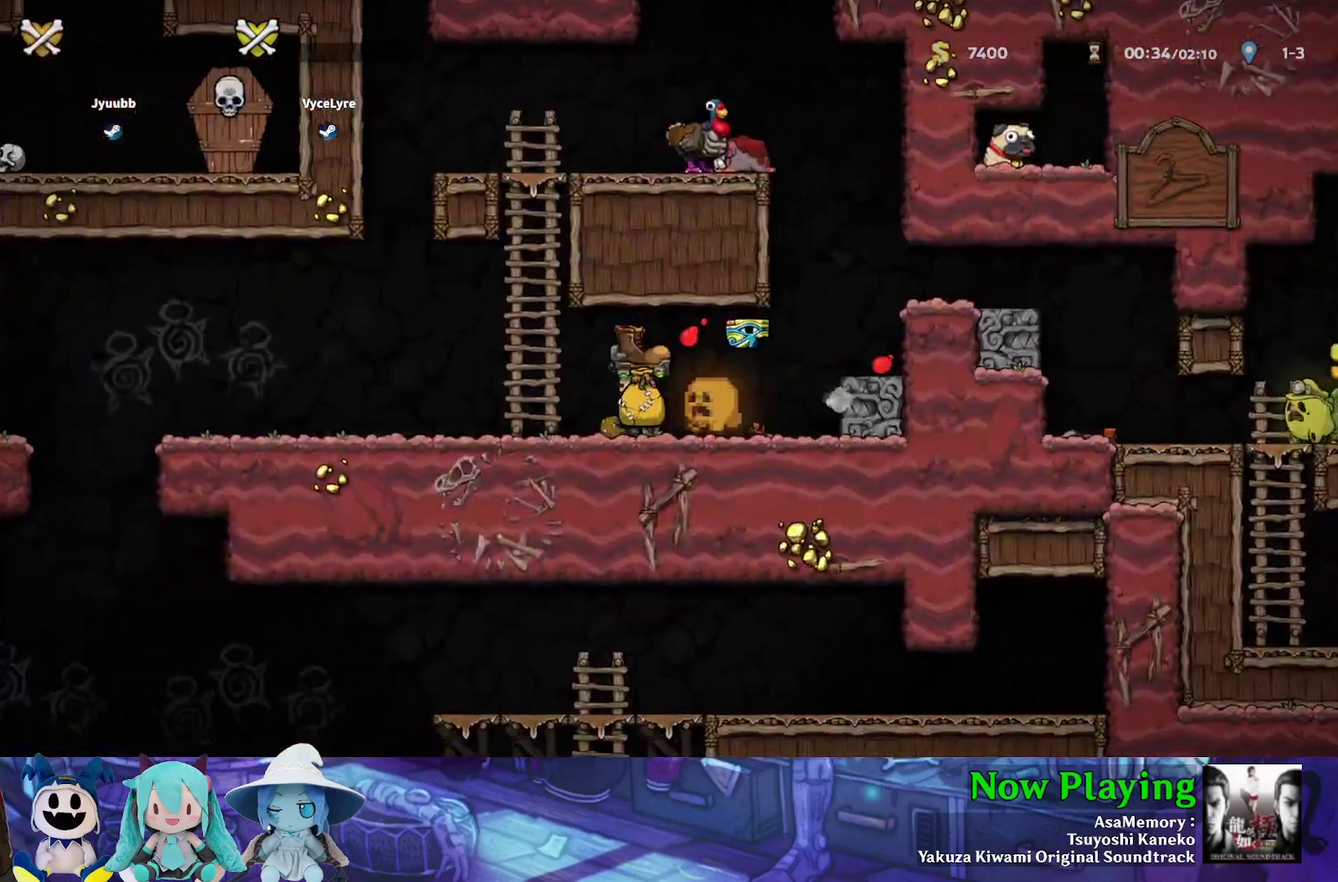
{"dt_ms": 400, "buttons": [], "left_stick": "center", "right_stick": "center", "events": [[83, "DPAD_LEFT", "up"], [400, "Y", "up"]]}